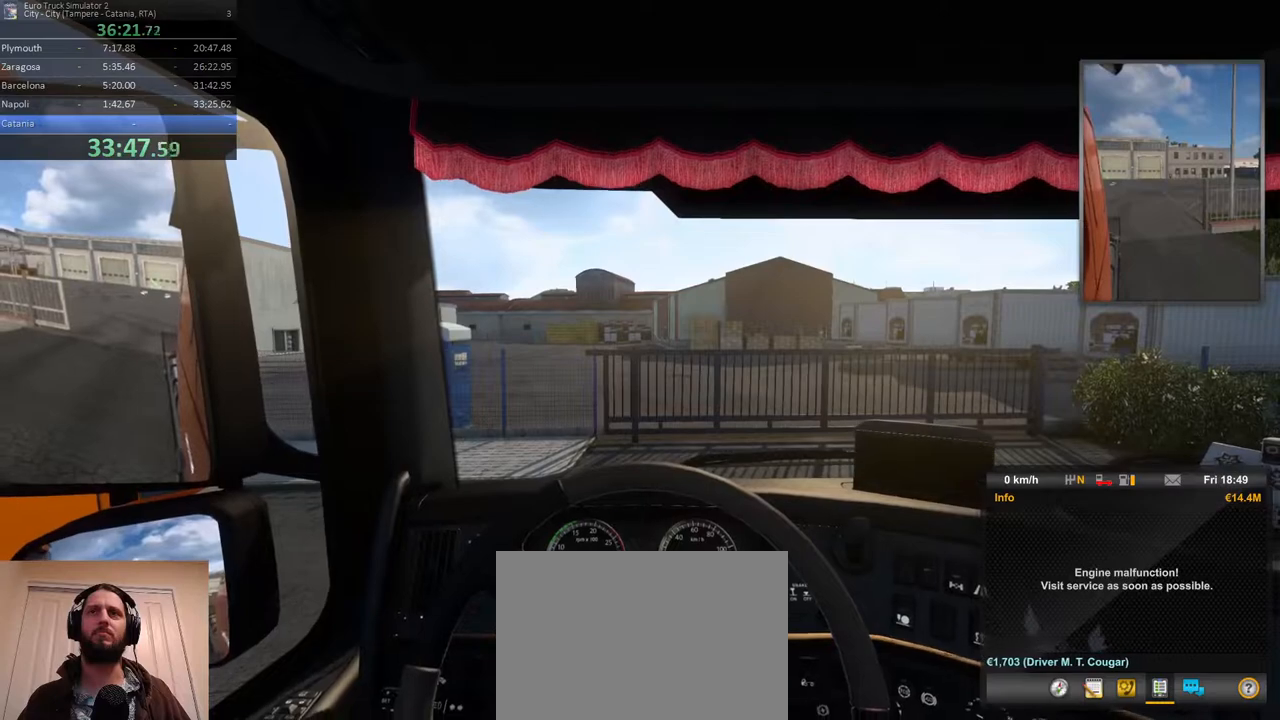
Gameplay with a controller (Xbox layout); each line is a JSON object with the inputs held at the frame after it. "events" lists button and stick changes between this image and that frame as [ms after this image, input, new state], when the widget could be followed in between. Not read: DPAD_DOWN DPAD_LEFT DPAD_RIGHT DPAD_UP L3 R3.
{"buttons": ["R2"], "left_stick": "center", "right_stick": "center", "events": [[17, "L1", "down"], [67, "L1", "up"], [183, "L1", "down"], [300, "L1", "up"], [300, "R2", "down"]]}
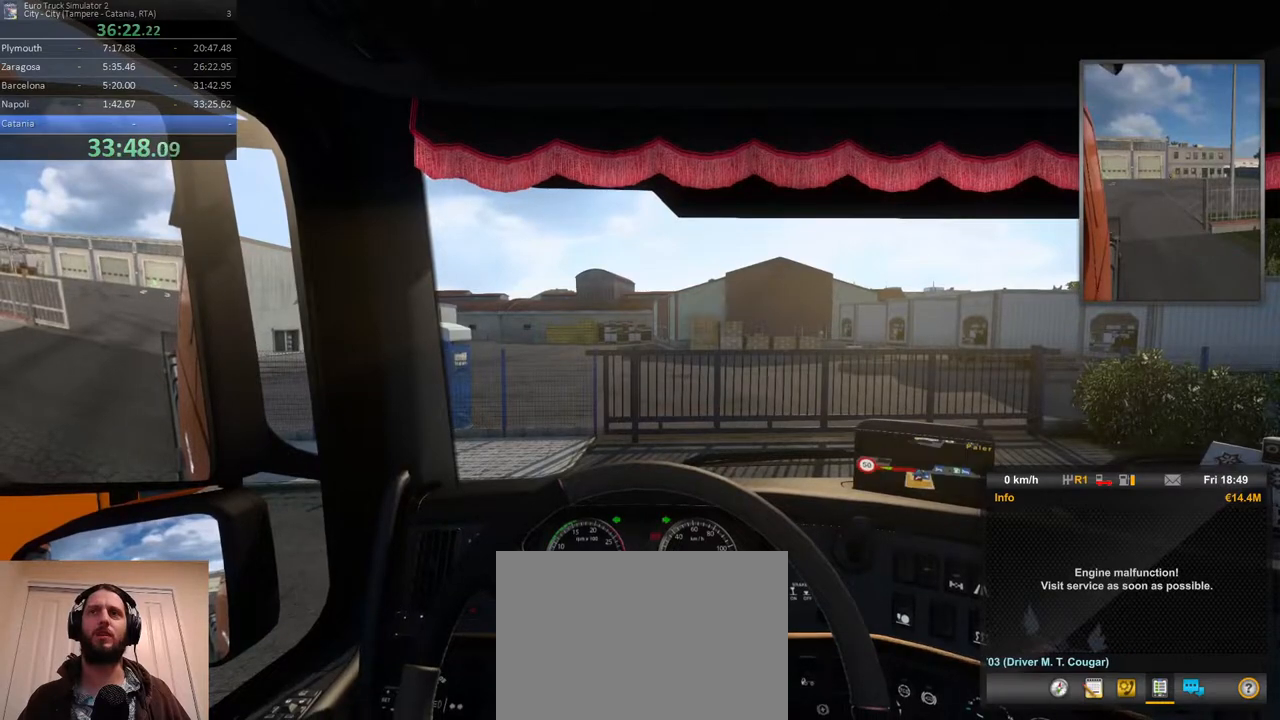
{"buttons": ["R2"], "left_stick": "center", "right_stick": "center", "events": []}
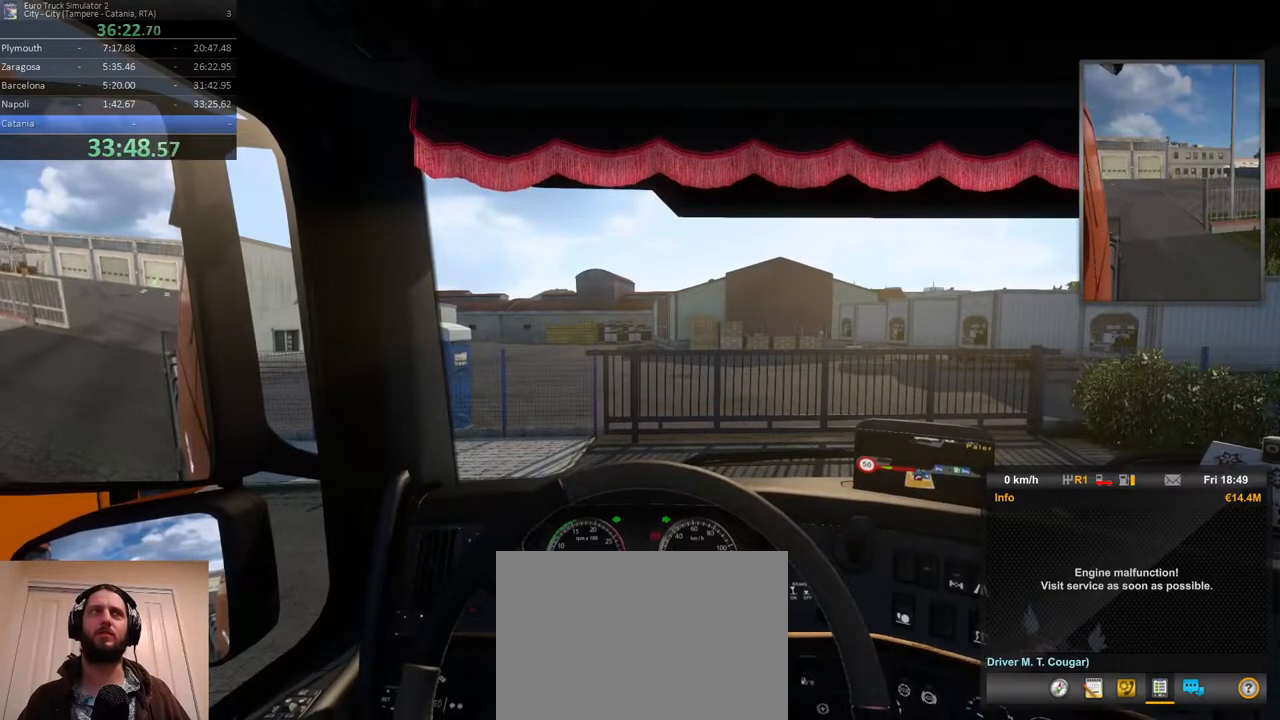
{"buttons": ["R2"], "left_stick": "center", "right_stick": "center", "events": []}
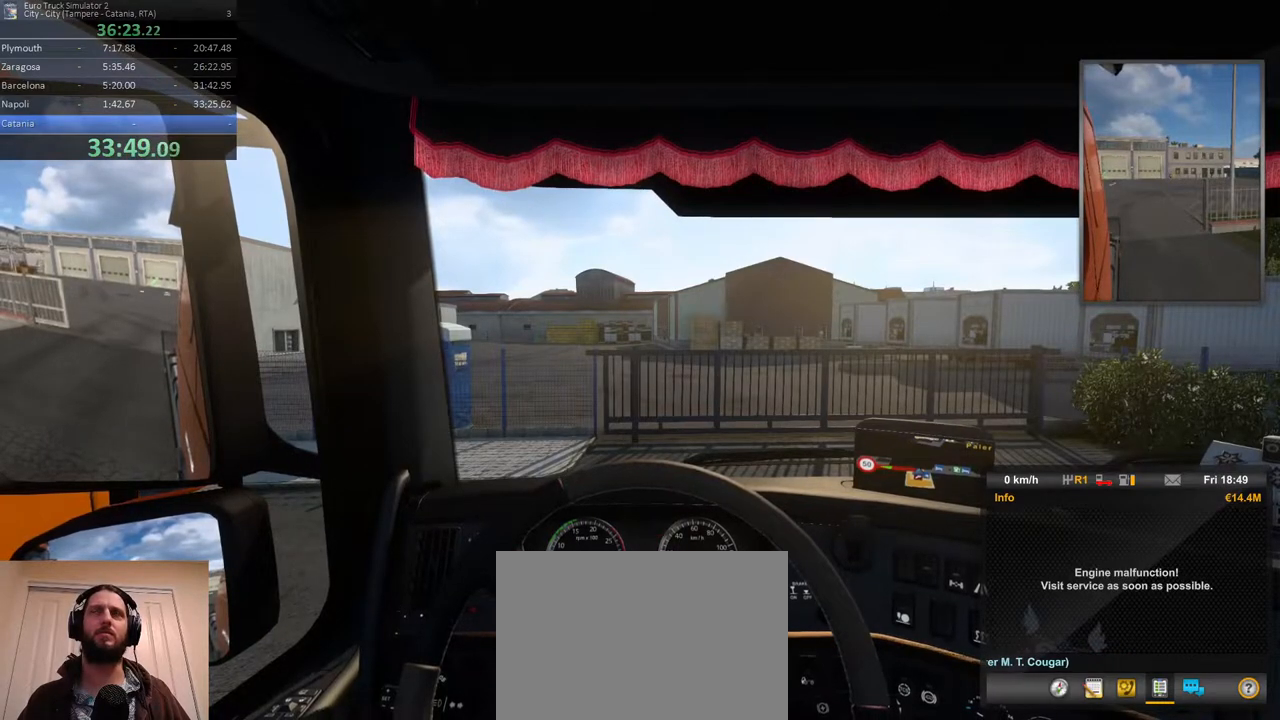
{"buttons": ["R2"], "left_stick": "center", "right_stick": "center", "events": []}
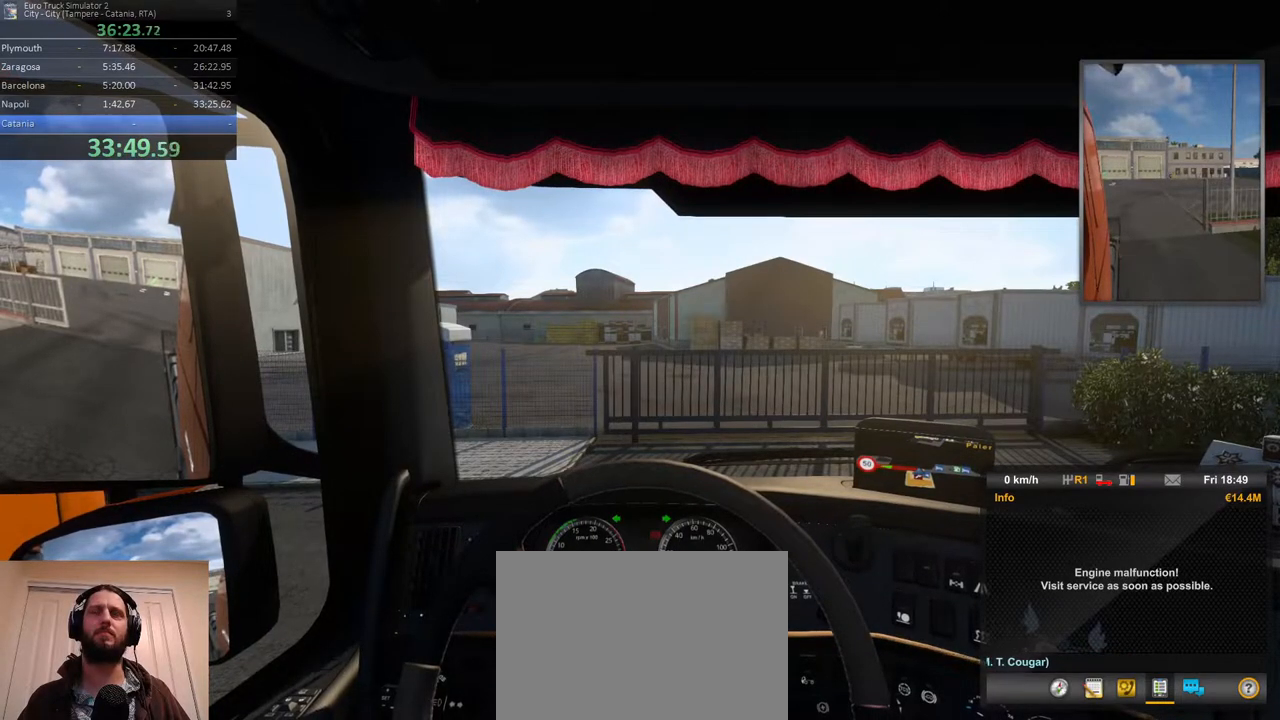
{"buttons": ["R2"], "left_stick": "center", "right_stick": "center", "events": []}
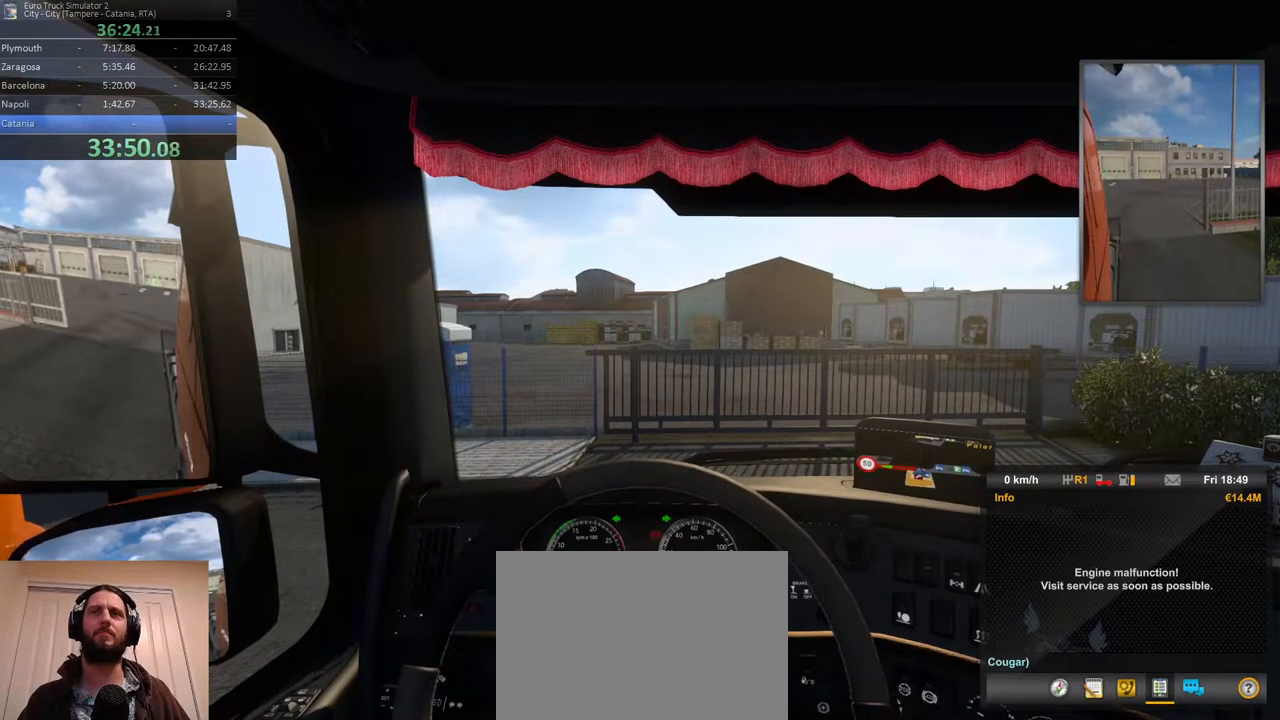
{"buttons": ["R2"], "left_stick": "center", "right_stick": "center", "events": []}
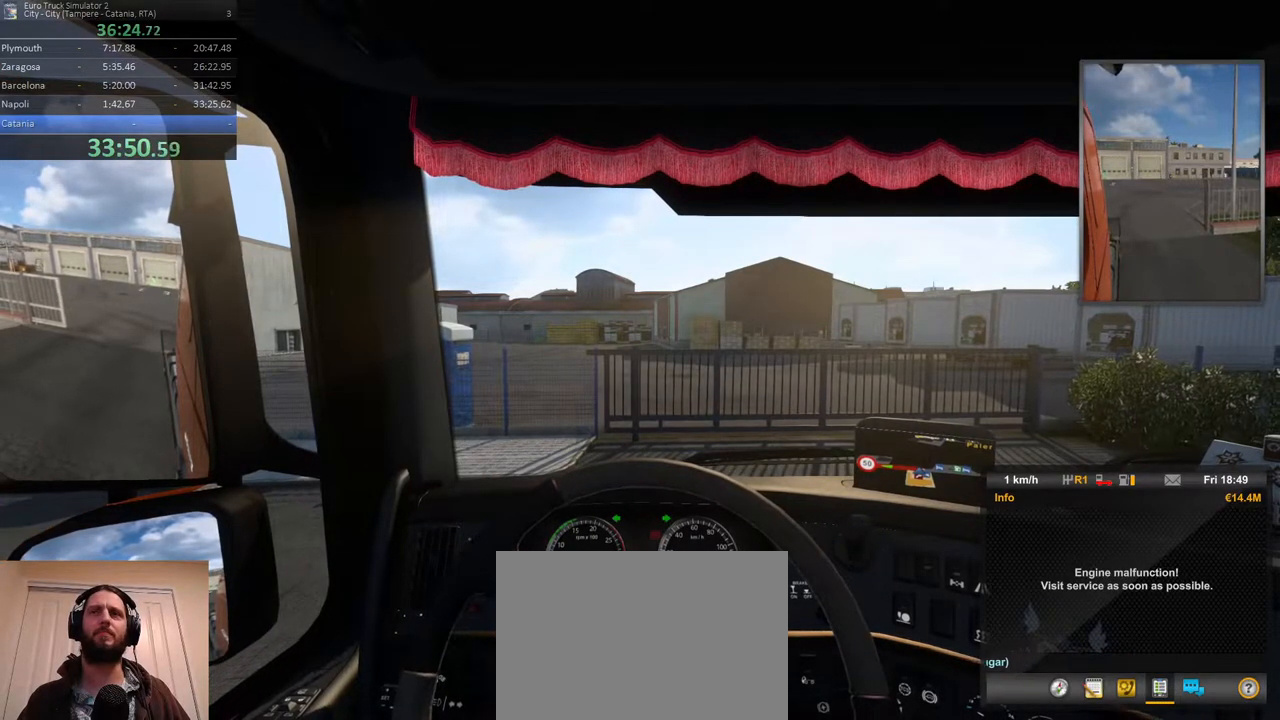
{"buttons": ["R2"], "left_stick": "center", "right_stick": "center", "events": []}
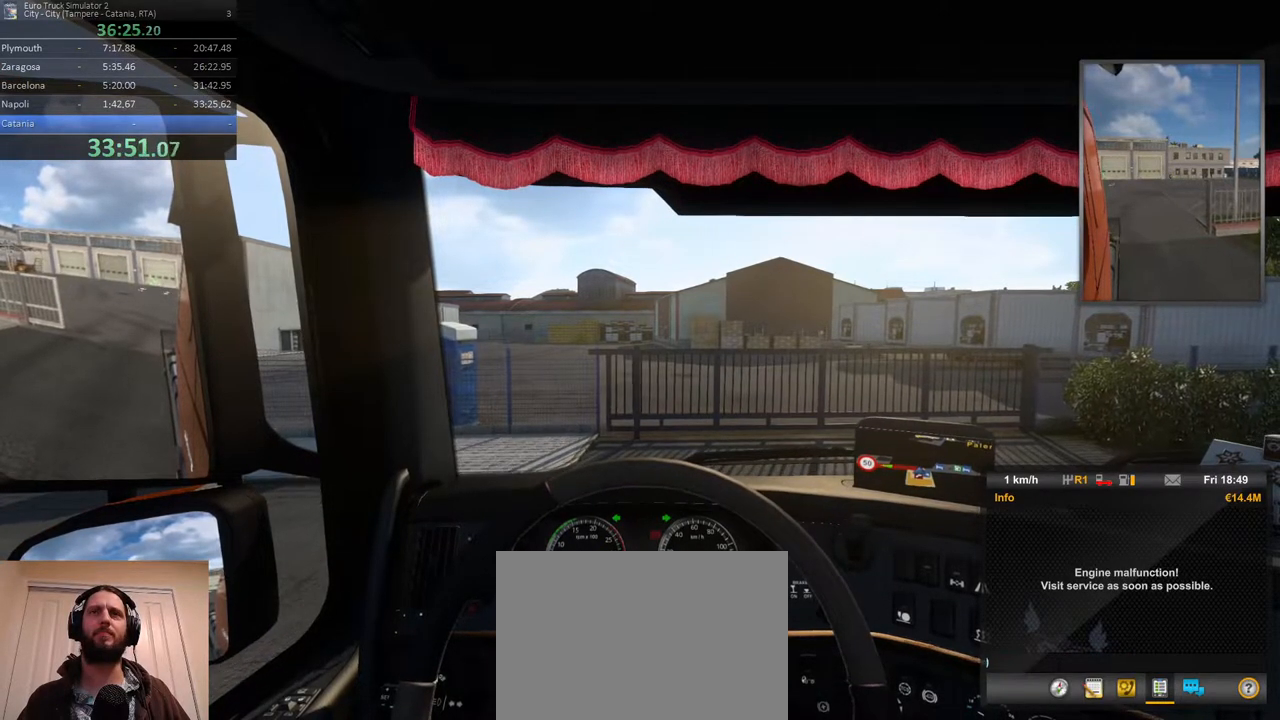
{"buttons": ["R2"], "left_stick": "left", "right_stick": "center", "events": [[317, "left_stick", "left"]]}
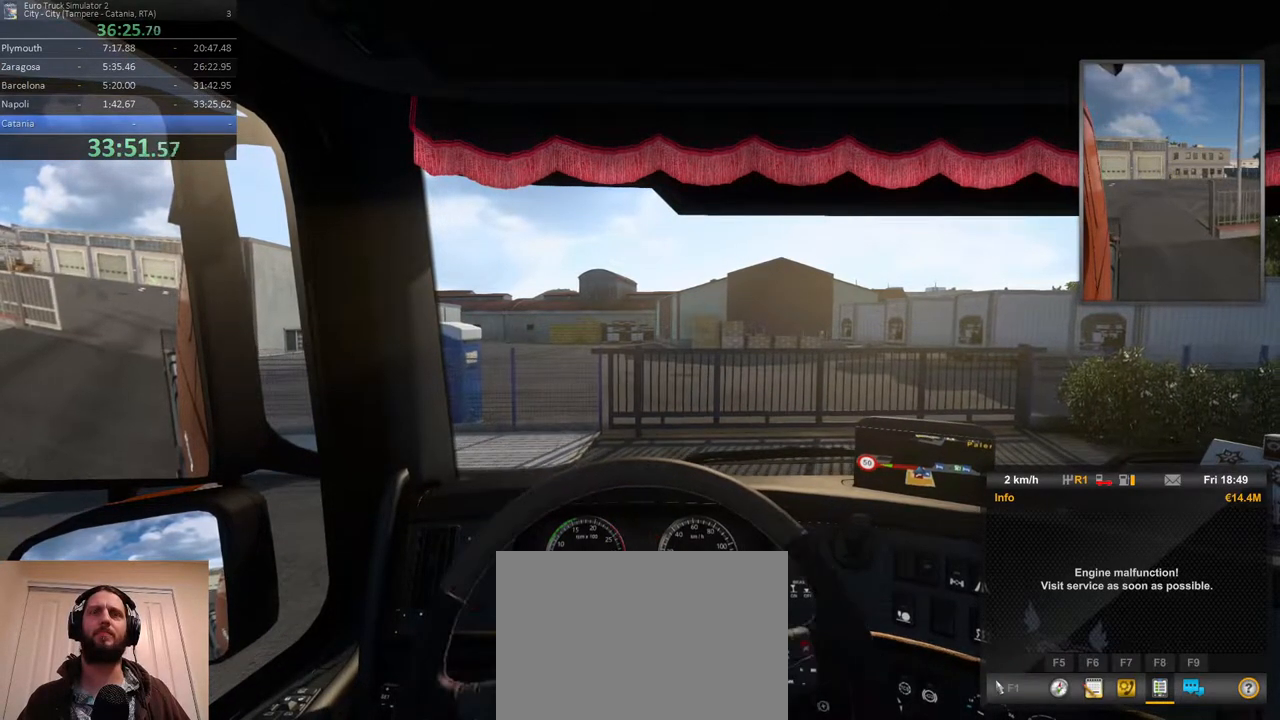
{"buttons": ["R2"], "left_stick": "left", "right_stick": "center", "events": []}
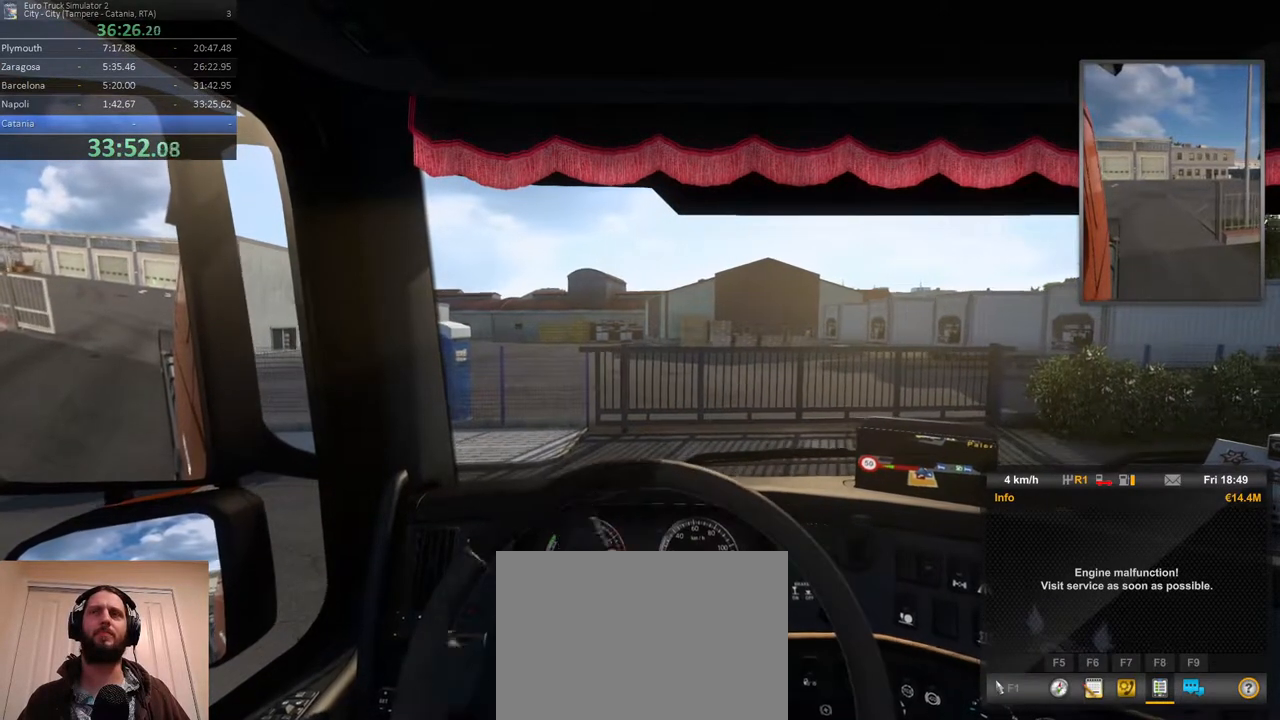
{"buttons": ["R2"], "left_stick": "right", "right_stick": "center", "events": [[83, "left_stick", "center"], [317, "left_stick", "right"]]}
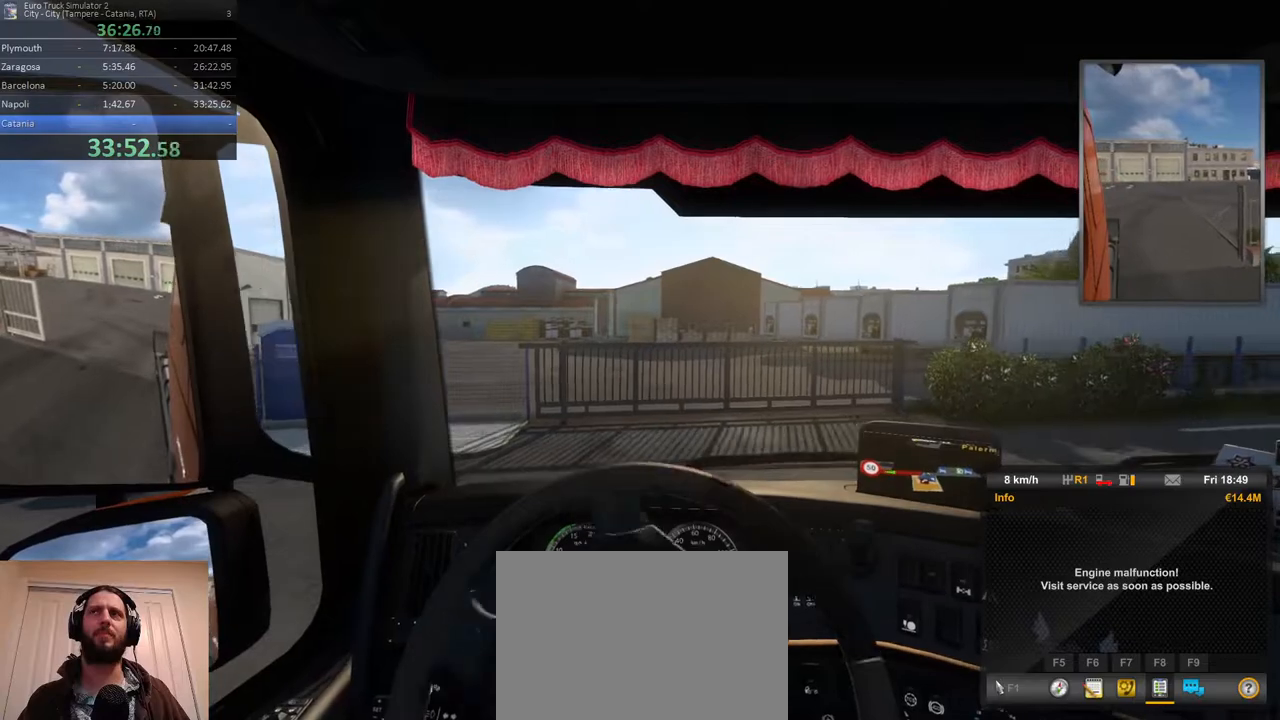
{"buttons": ["R2"], "left_stick": "center", "right_stick": "center", "events": [[433, "left_stick", "center"]]}
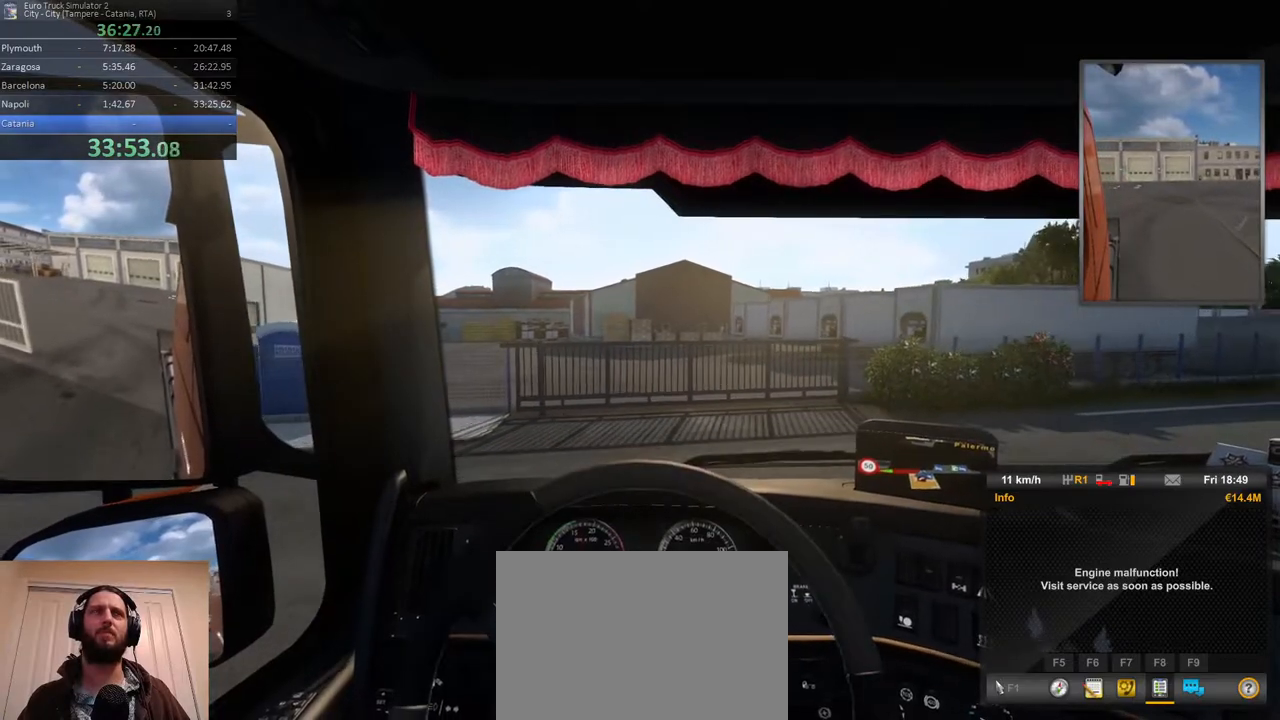
{"buttons": ["R2"], "left_stick": "right", "right_stick": "center", "events": [[283, "left_stick", "right"]]}
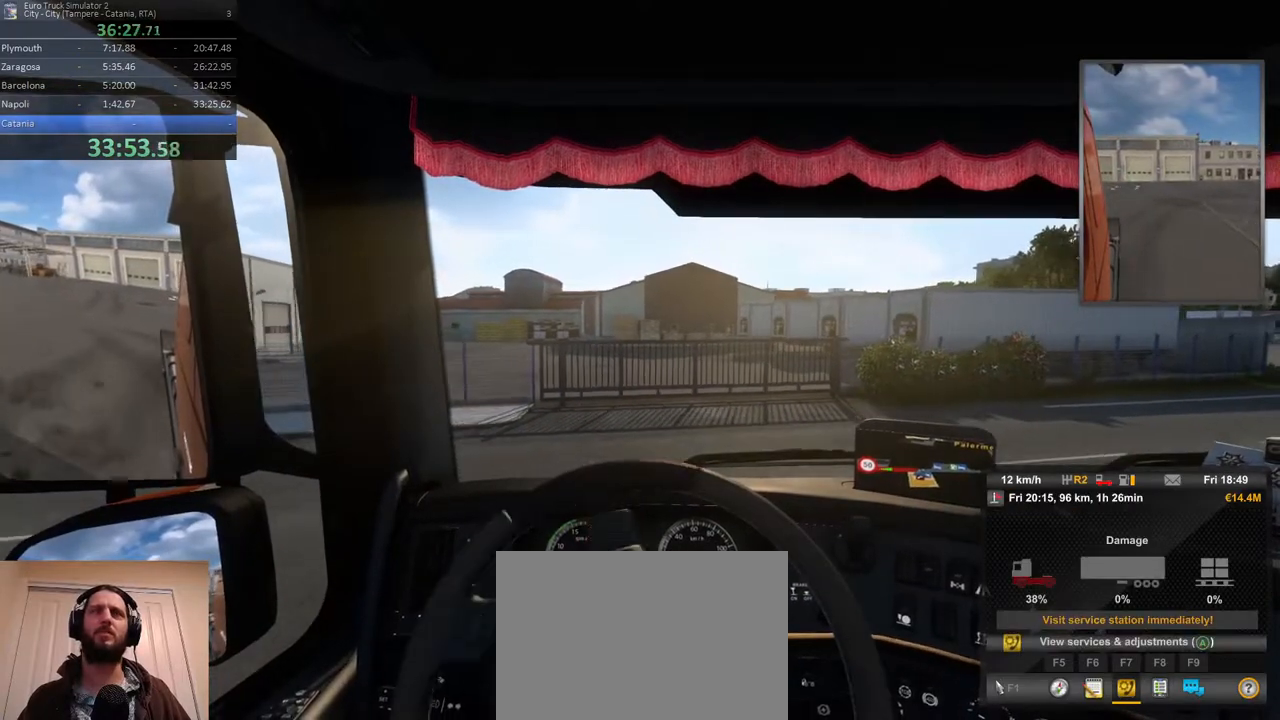
{"buttons": ["R2"], "left_stick": "center", "right_stick": "center", "events": [[17, "left_stick", "center"]]}
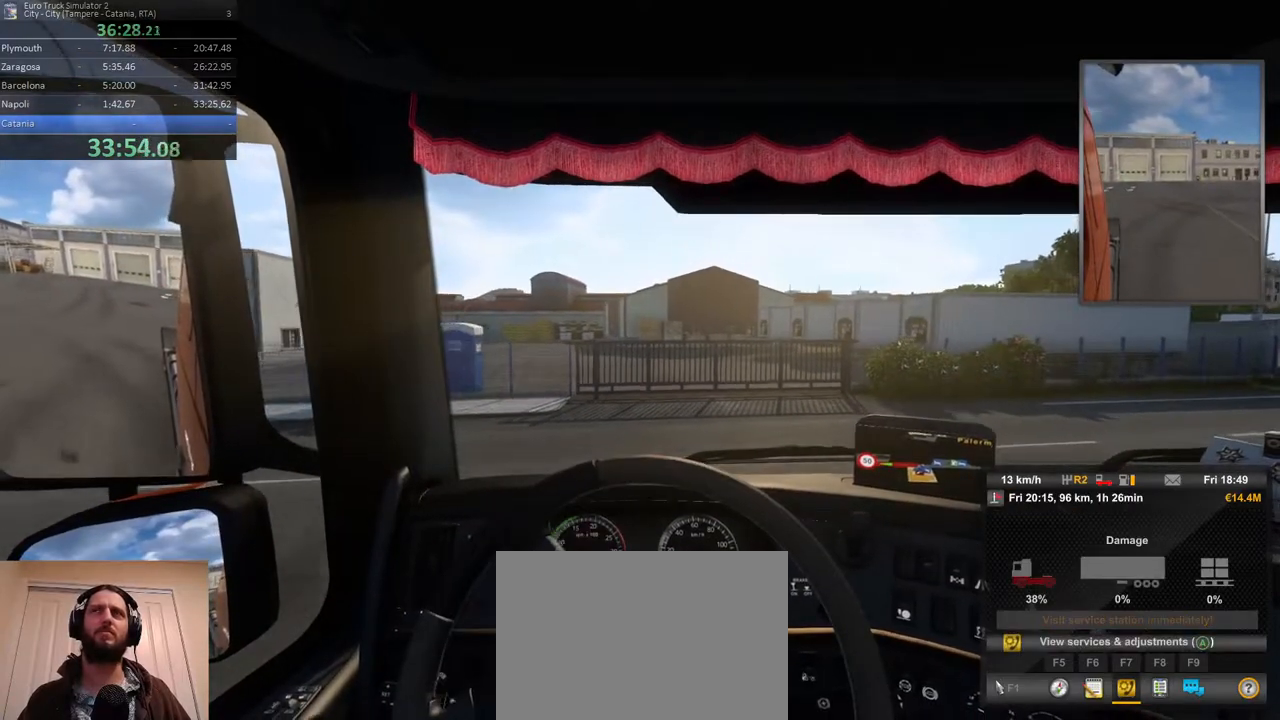
{"buttons": ["R2"], "left_stick": "center", "right_stick": "center", "events": [[33, "left_stick", "right"], [233, "left_stick", "center"]]}
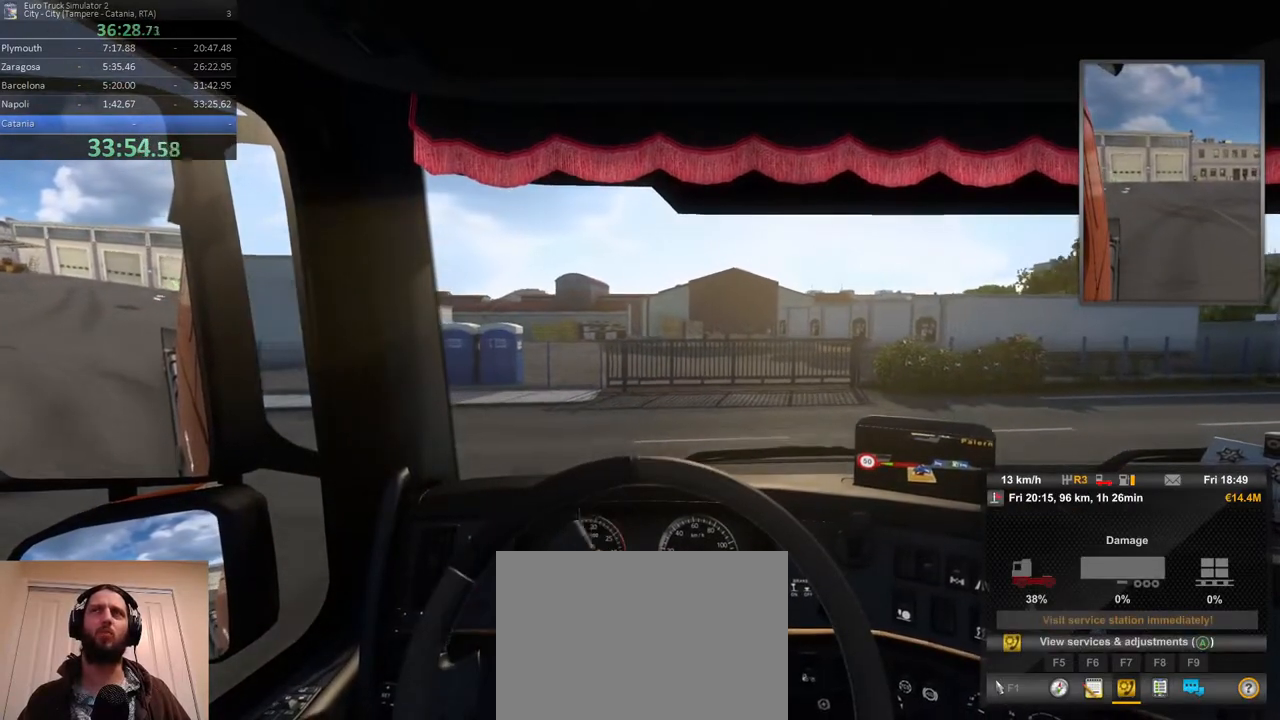
{"buttons": ["R2"], "left_stick": "center", "right_stick": "center", "events": [[67, "left_stick", "right"], [150, "left_stick", "center"]]}
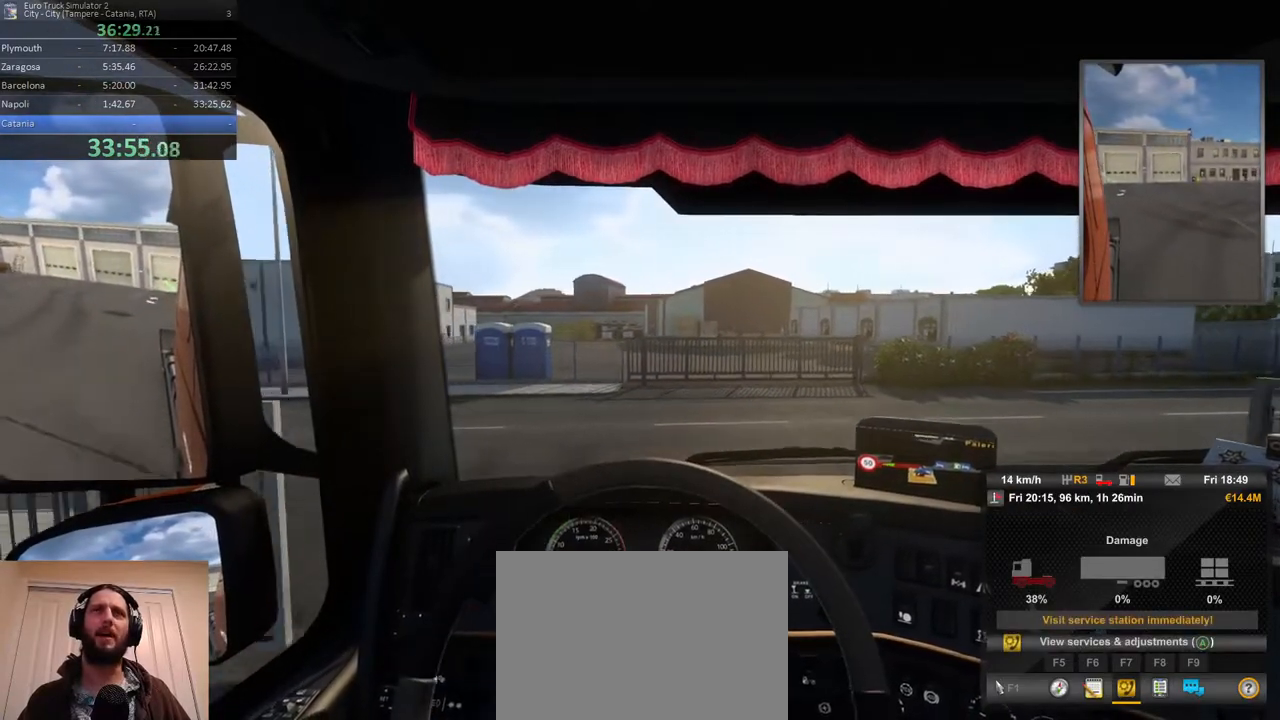
{"buttons": ["R2"], "left_stick": "center", "right_stick": "center", "events": []}
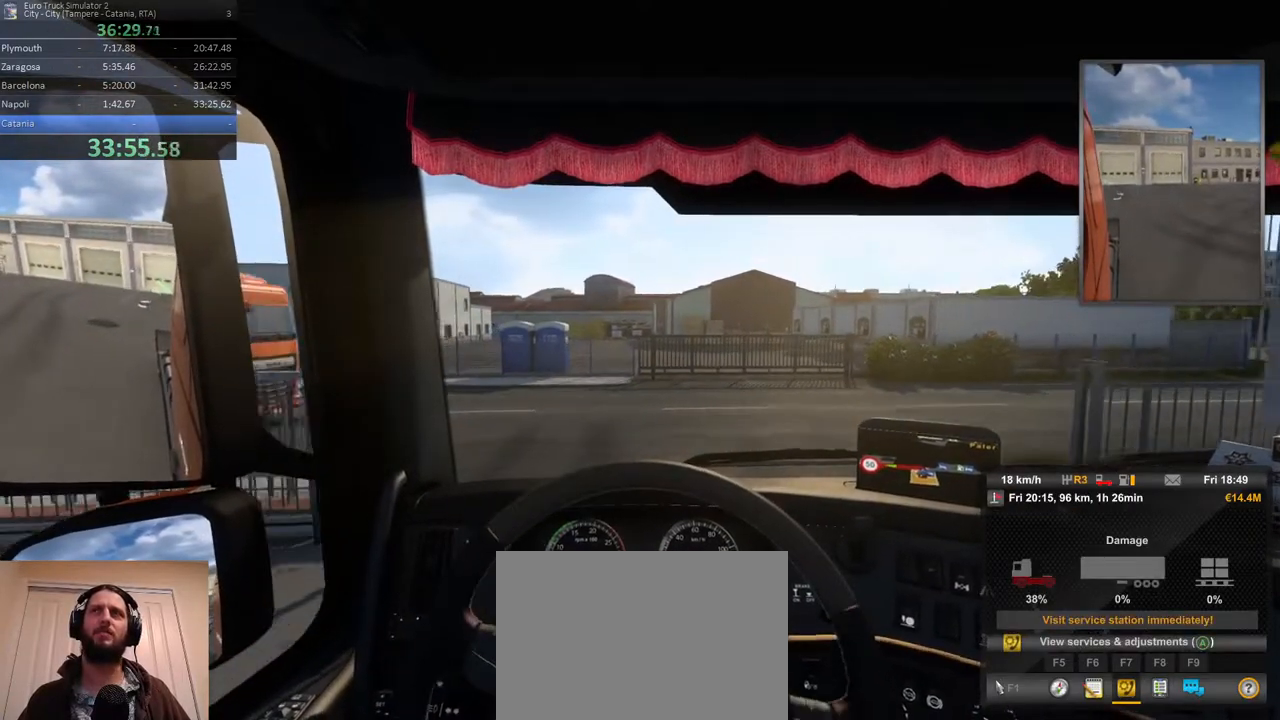
{"buttons": [], "left_stick": "center", "right_stick": "center", "events": [[67, "left_stick", "left"], [200, "left_stick", "center"], [400, "R2", "up"]]}
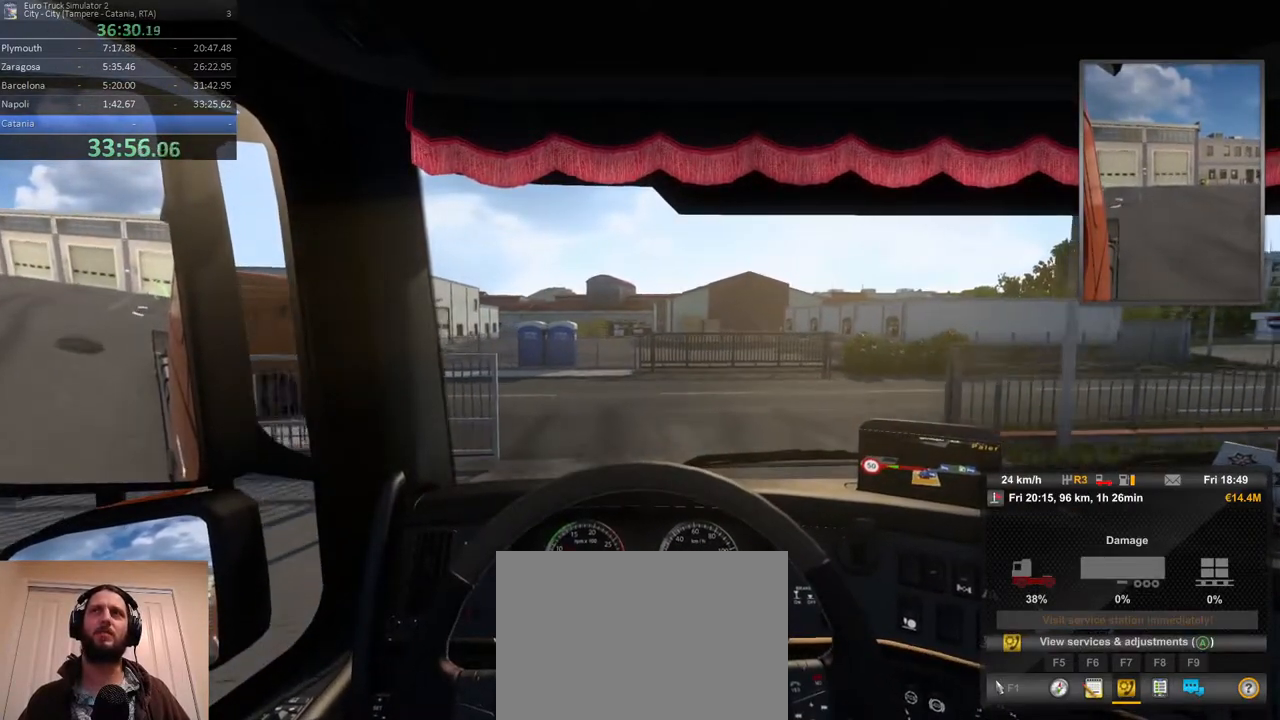
{"buttons": ["L2"], "left_stick": "center", "right_stick": "center", "events": [[17, "R1", "down"], [117, "R1", "up"], [200, "R1", "down"], [300, "R1", "up"], [367, "L2", "down"]]}
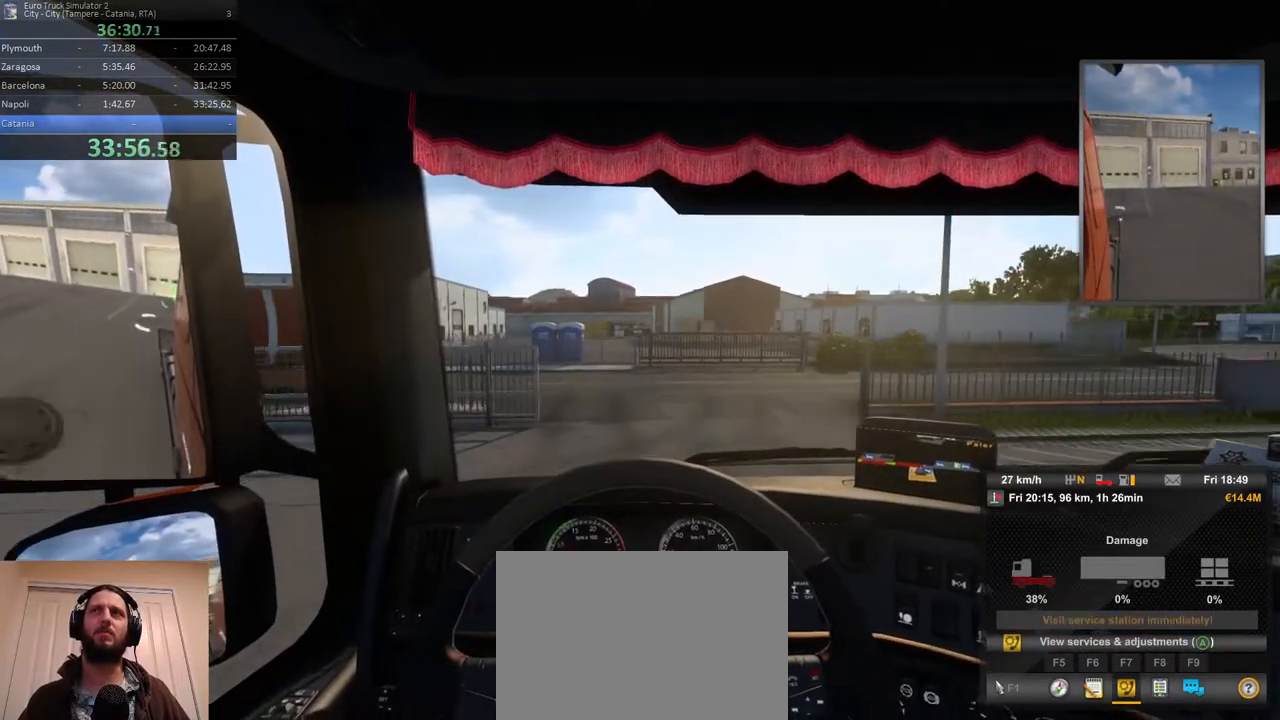
{"buttons": ["L2"], "left_stick": "center", "right_stick": "center", "events": []}
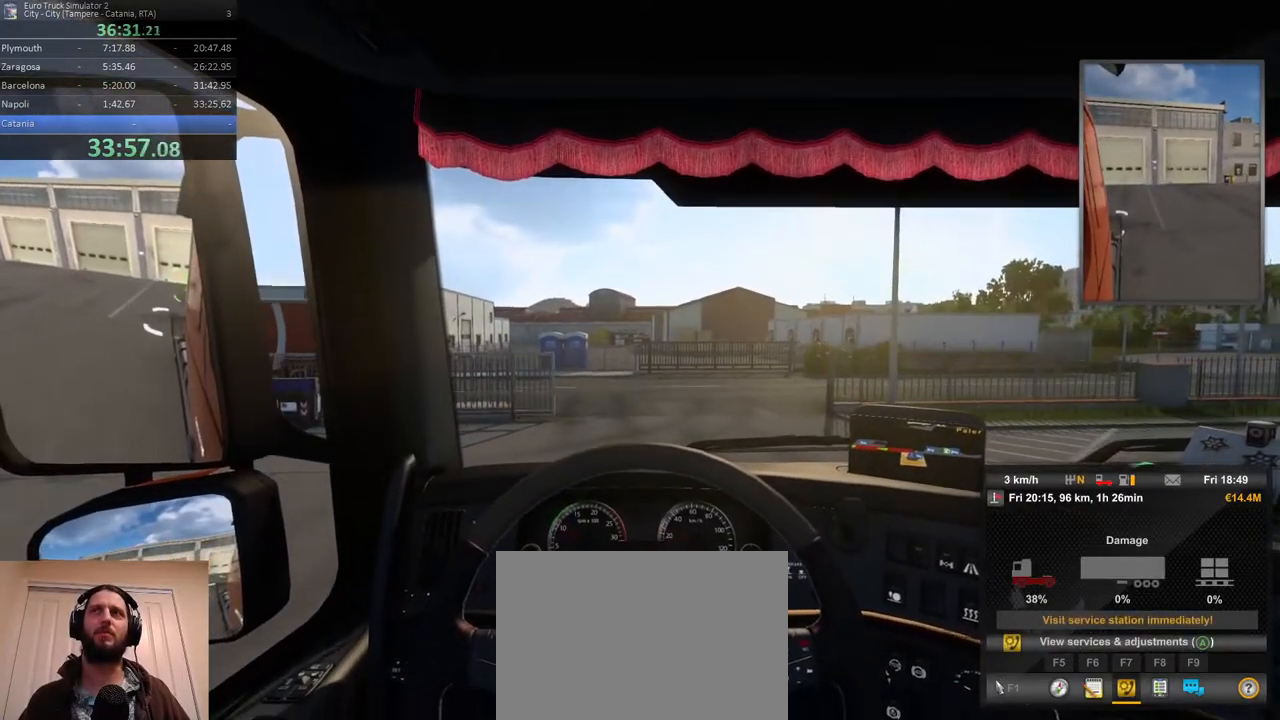
{"buttons": [], "left_stick": "center", "right_stick": "center", "events": [[400, "L2", "up"]]}
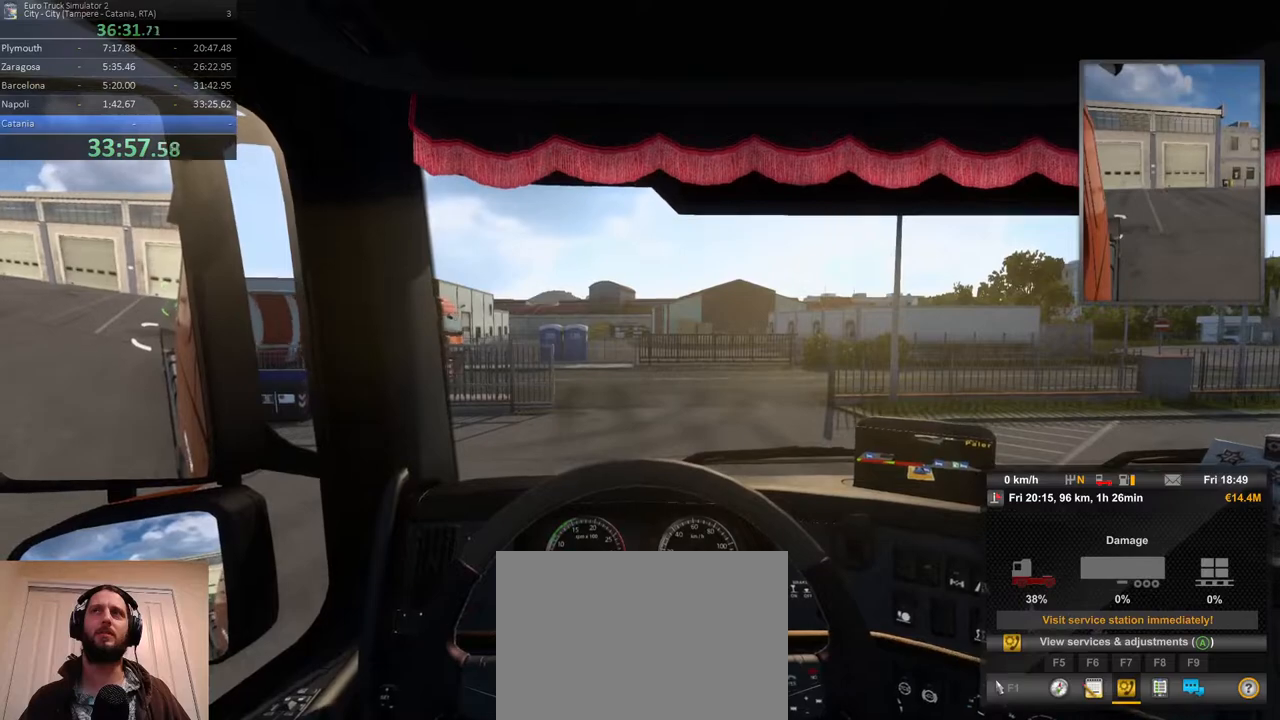
{"buttons": ["R2"], "left_stick": "center", "right_stick": "center", "events": [[117, "L1", "down"], [217, "L1", "up"], [267, "L1", "down"], [400, "L1", "up"], [433, "R2", "down"]]}
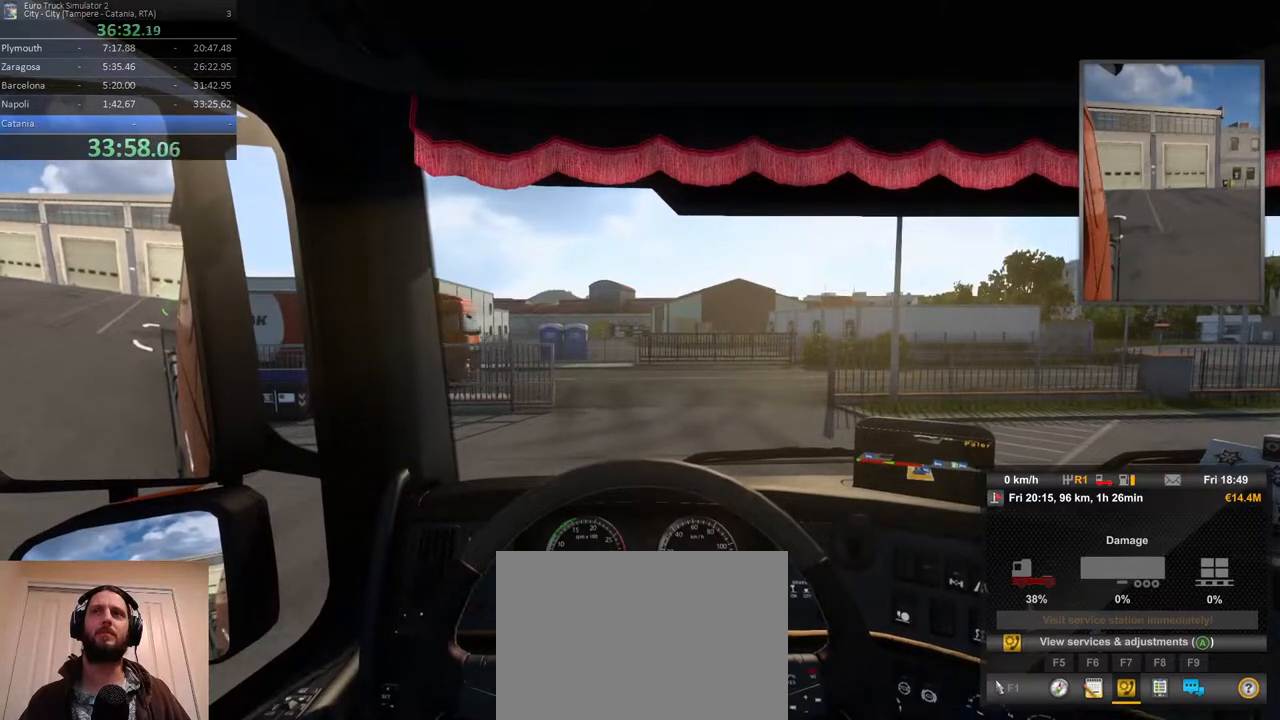
{"buttons": ["R2"], "left_stick": "center", "right_stick": "center", "events": []}
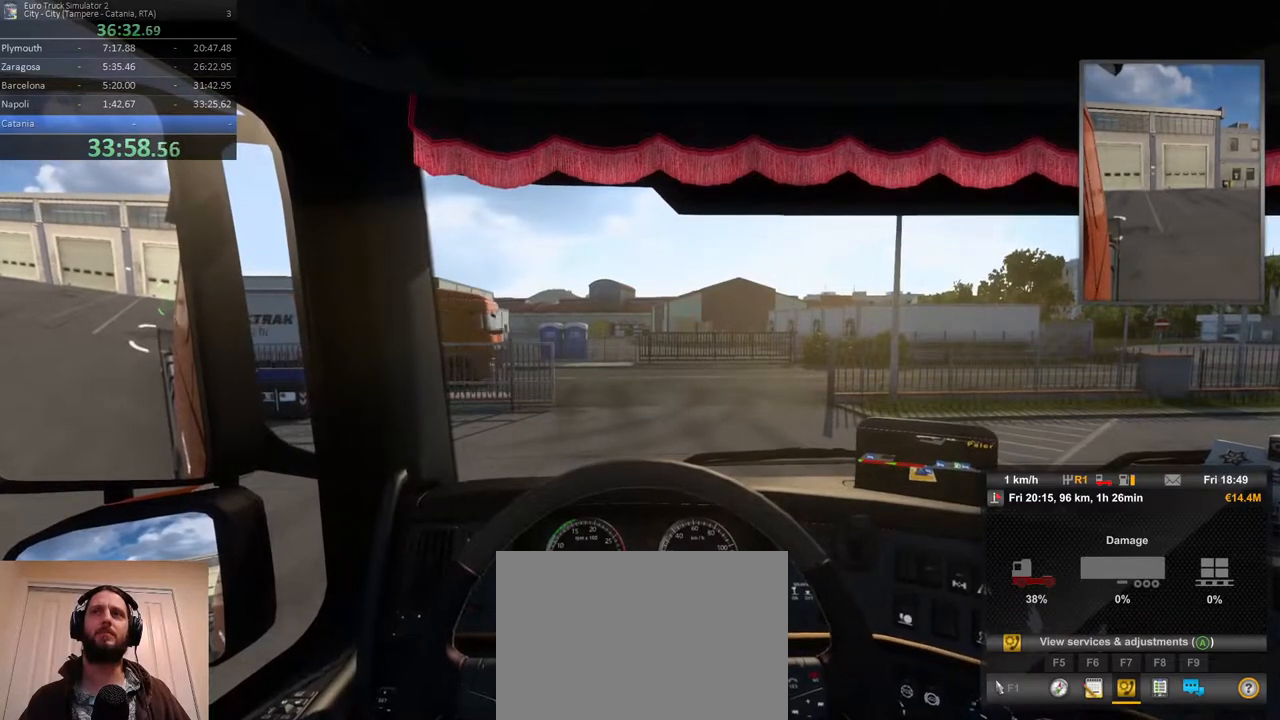
{"buttons": ["R2"], "left_stick": "center", "right_stick": "center", "events": []}
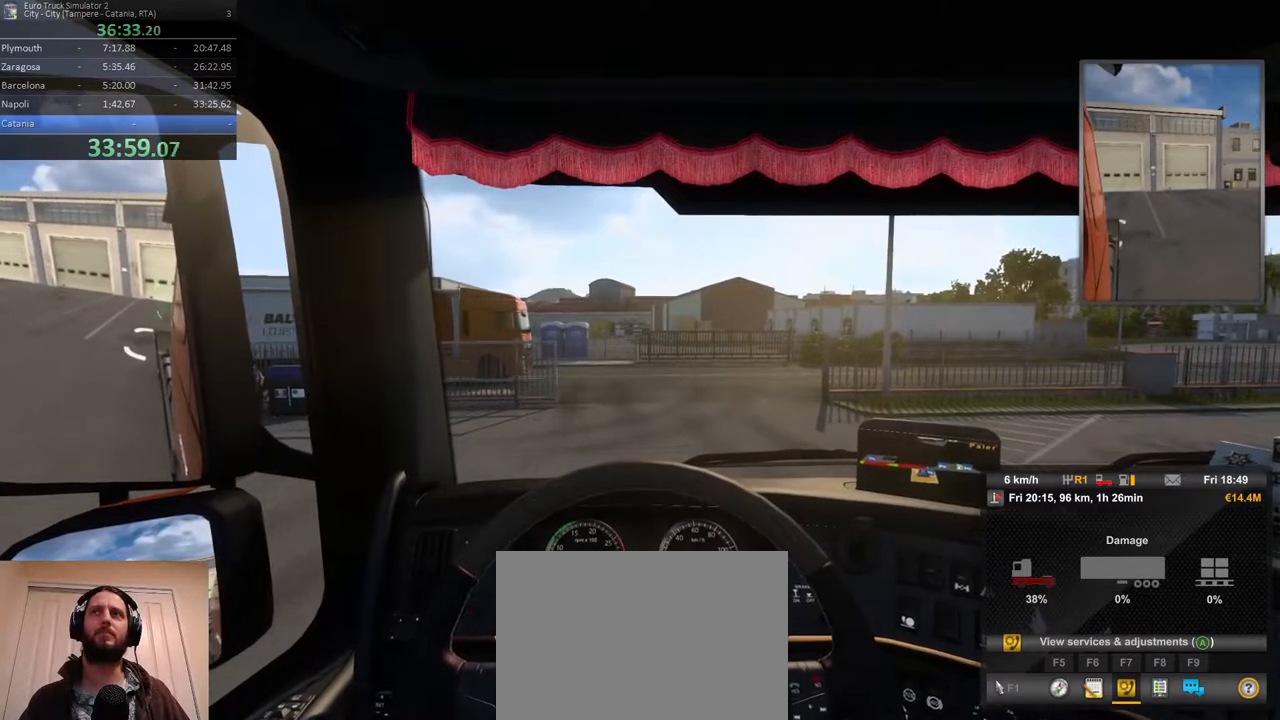
{"buttons": ["L2", "R1"], "left_stick": "center", "right_stick": "center", "events": [[33, "R2", "up"], [133, "L2", "down"], [483, "R1", "down"]]}
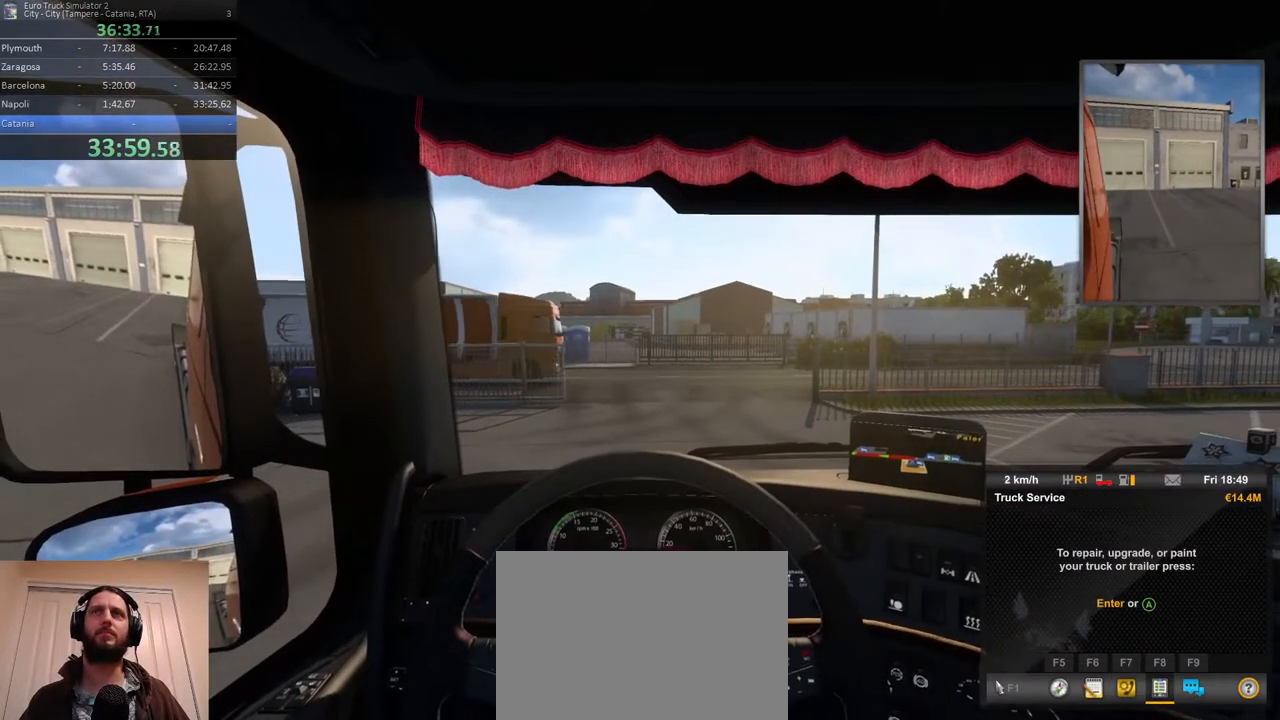
{"buttons": ["A"], "left_stick": "center", "right_stick": "center", "events": [[83, "R1", "up"], [183, "R1", "down"], [300, "R1", "up"], [383, "L2", "up"], [450, "A", "down"]]}